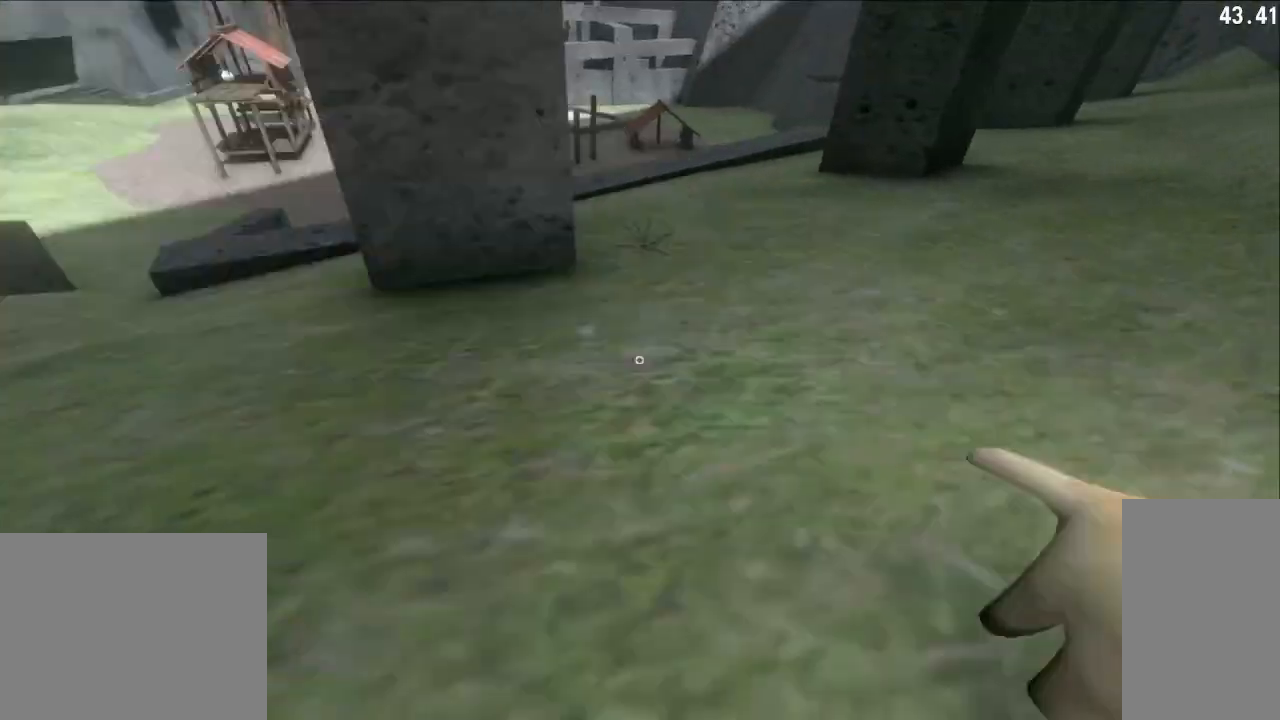
Gameplay with keyboard and mouse; each line is a JSON object with the keys and mouse buttons held at the frame after it. "events" lists presses ("down") and releases ("up") of "a", "ctrl", "d", "e", "q", "s", "shift", "space", "w", "mouse_left", "mouse_wheel", "mouse_right", "mouse_mb4" and "mouse_mb5" between this image and that frame as [ms after this image, input, new state], when the widget could be followed in between. "mouse_left", "mouse_wheel", "mouse_right", "mouse_mb4", "mouse_mb5" = the "left", "wheel", "right", "mb4", "mb5" buttons of the "mouse" list. No other keys are recorded. "wheel" means that the mouse wheel is clicked or scrolled. Mouse movement is not recorded.
{"keys": ["w"], "mouse": [], "events": [[233, "w", "up"], [400, "w", "down"]]}
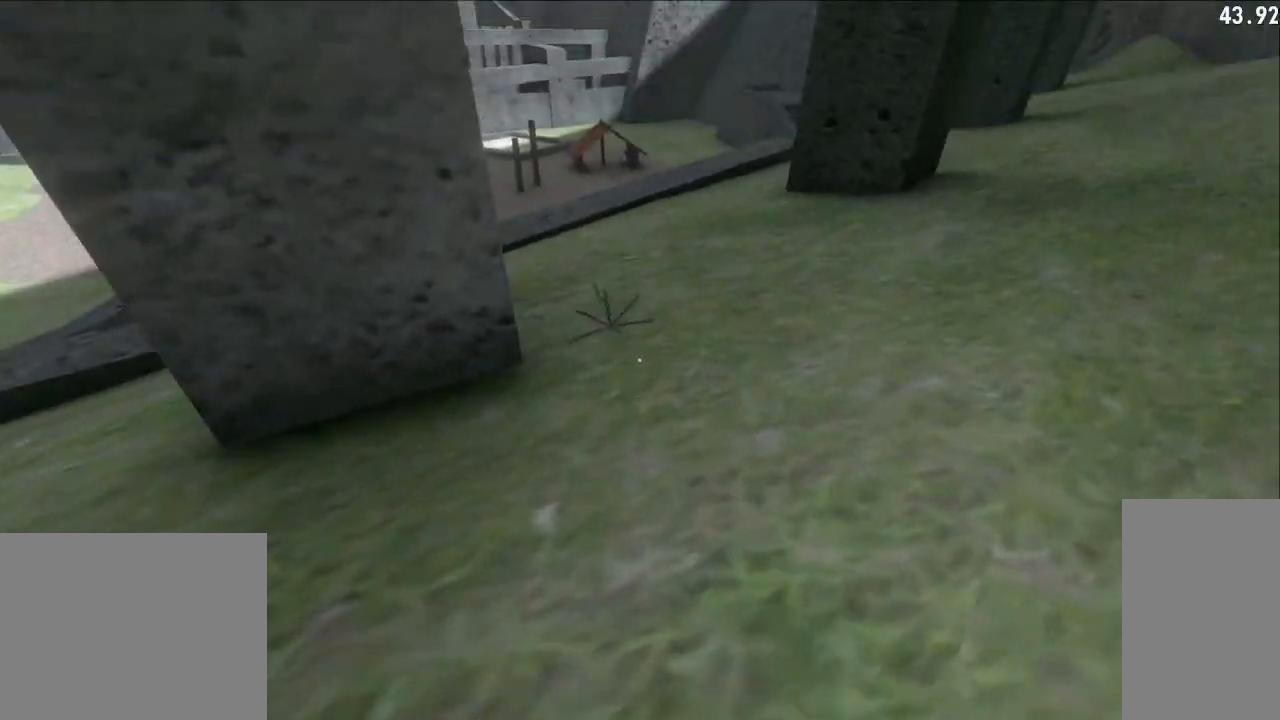
{"keys": ["a", "shift", "w"], "mouse": [], "events": [[217, "e", "down"], [317, "e", "up"], [383, "a", "down"], [417, "shift", "down"]]}
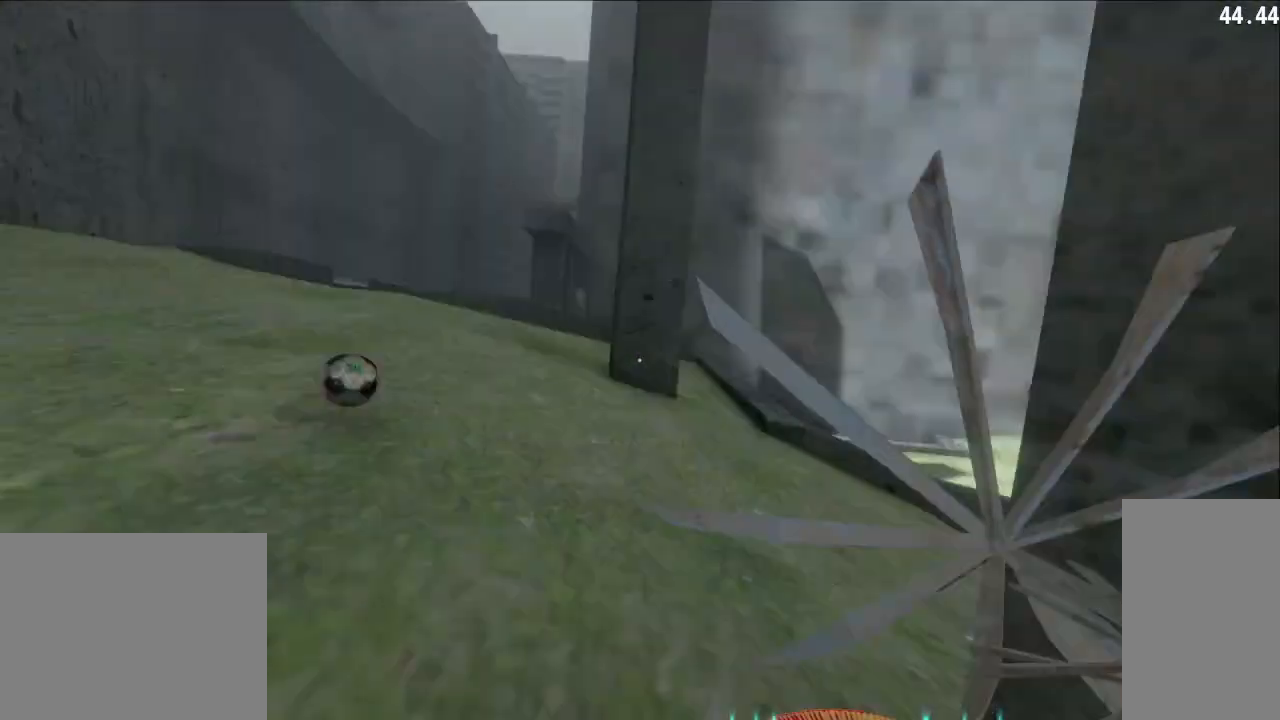
{"keys": ["d", "shift", "space", "w"], "mouse": ["left"], "events": [[17, "space", "down"], [33, "mouse_left", "down"], [433, "a", "up"], [500, "d", "down"]]}
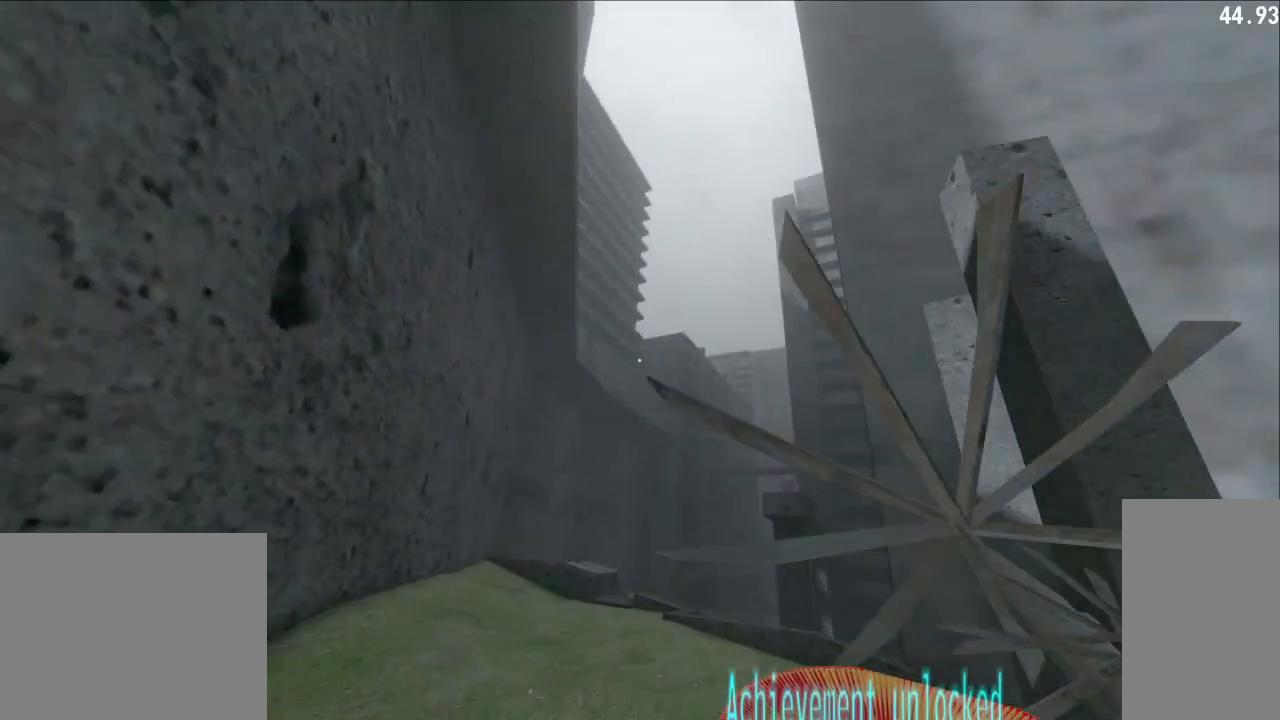
{"keys": ["shift", "space", "w"], "mouse": ["left"], "events": [[150, "d", "up"]]}
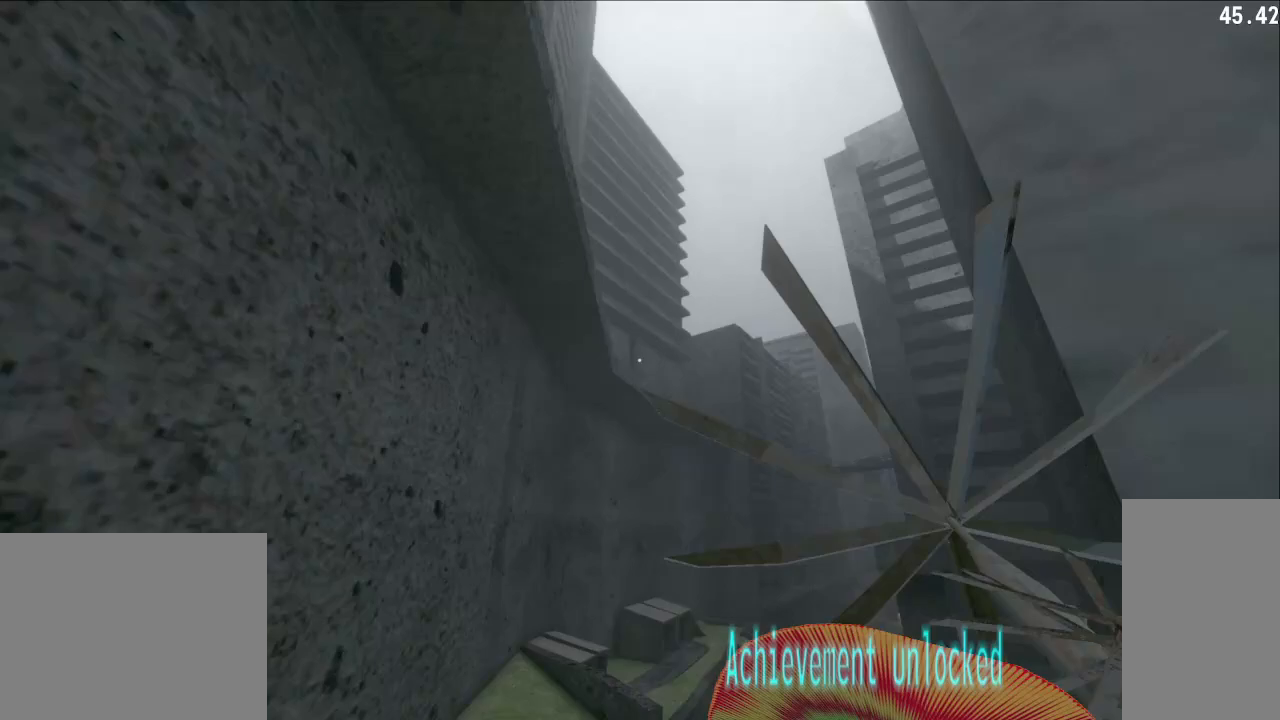
{"keys": ["shift", "w"], "mouse": ["left"], "events": [[167, "space", "up"]]}
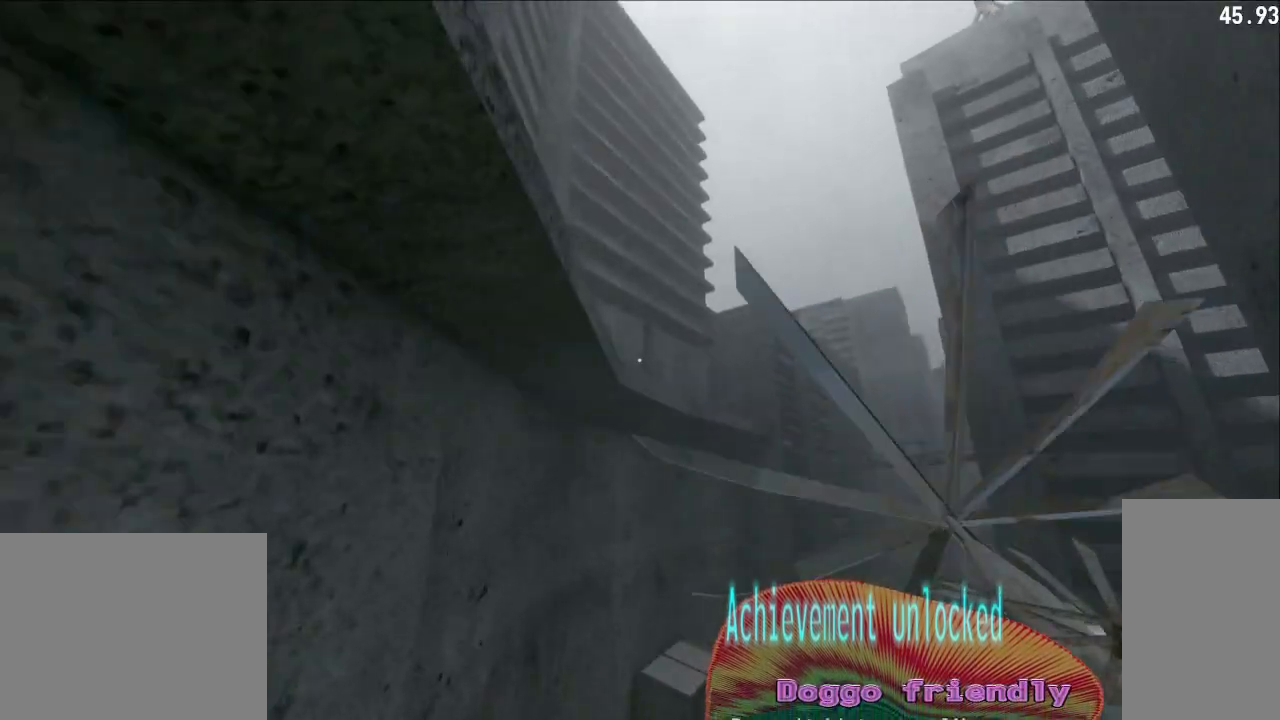
{"keys": ["shift", "w"], "mouse": ["left"], "events": [[17, "space", "down"], [350, "space", "up"]]}
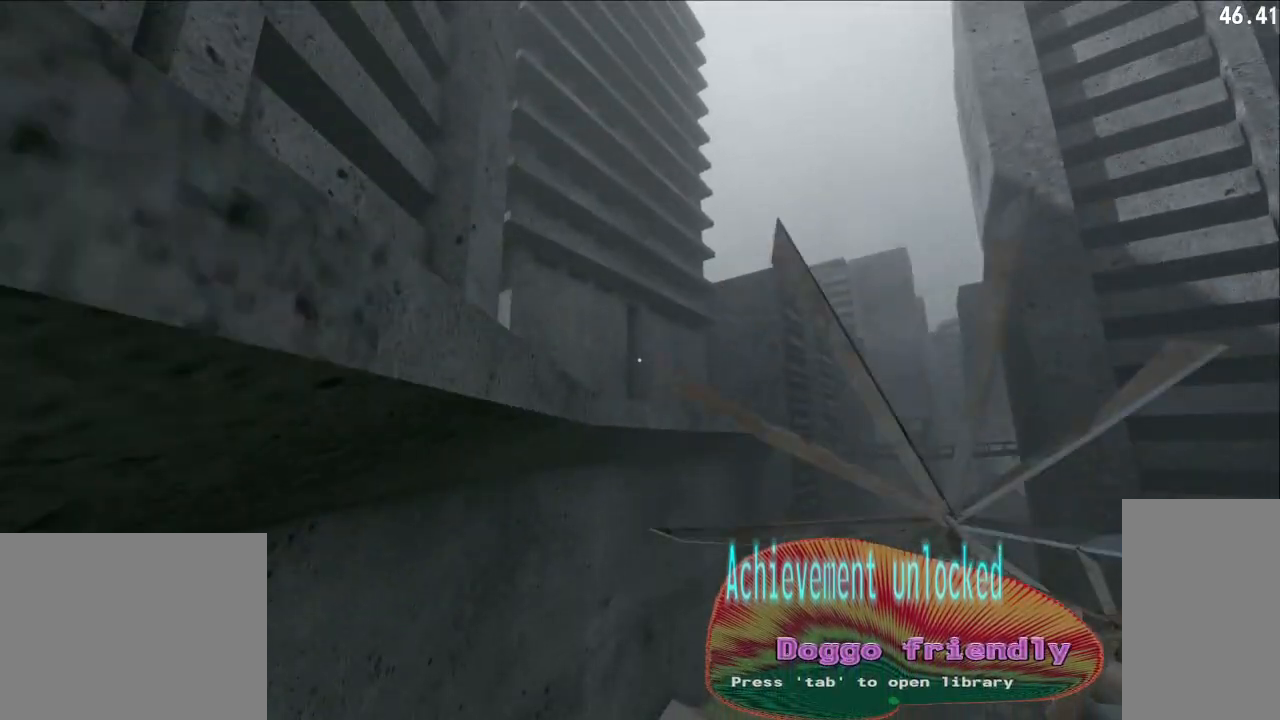
{"keys": ["shift", "w"], "mouse": ["left"], "events": []}
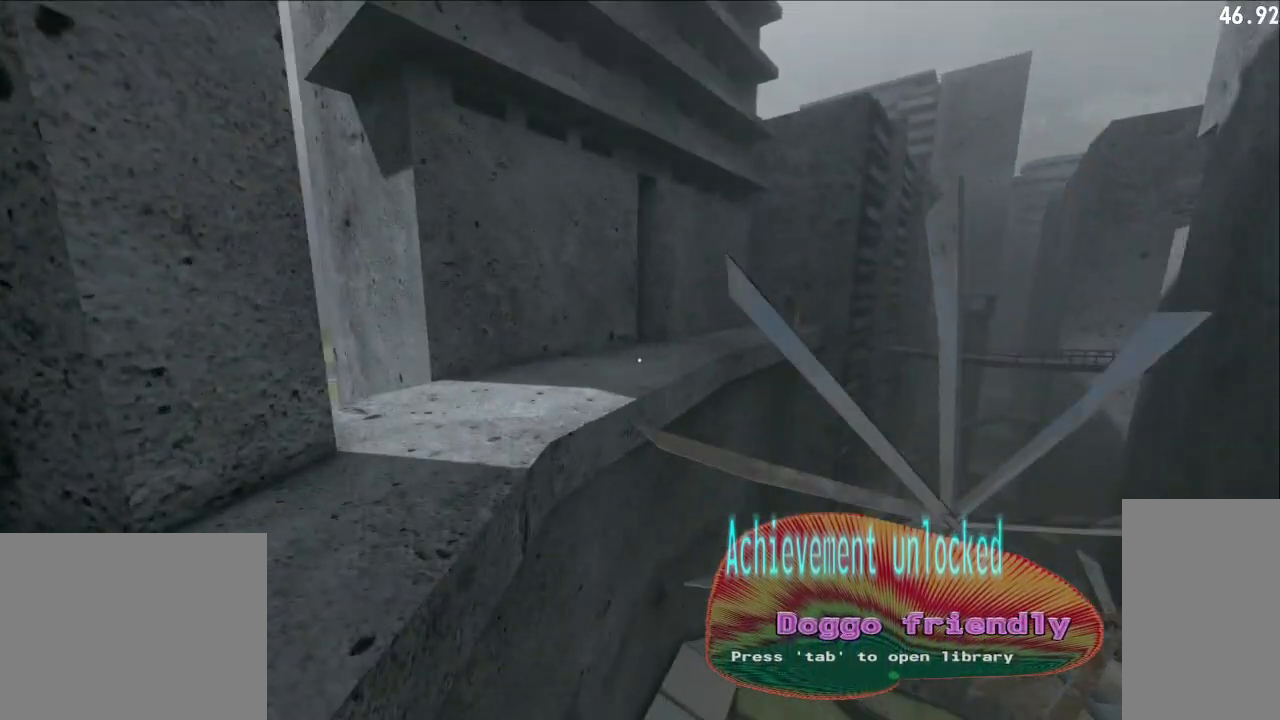
{"keys": ["d", "shift", "w"], "mouse": ["left"], "events": [[400, "d", "down"]]}
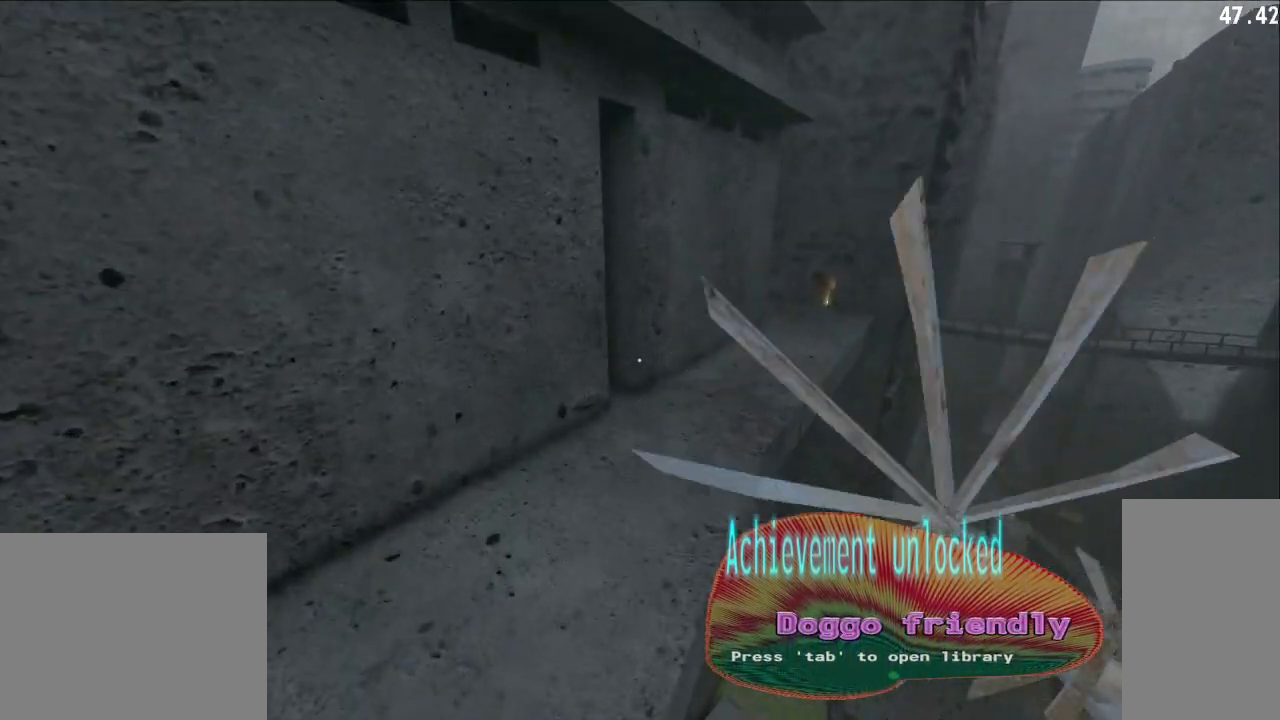
{"keys": ["w"], "mouse": ["left"], "events": [[17, "d", "up"], [400, "shift", "up"]]}
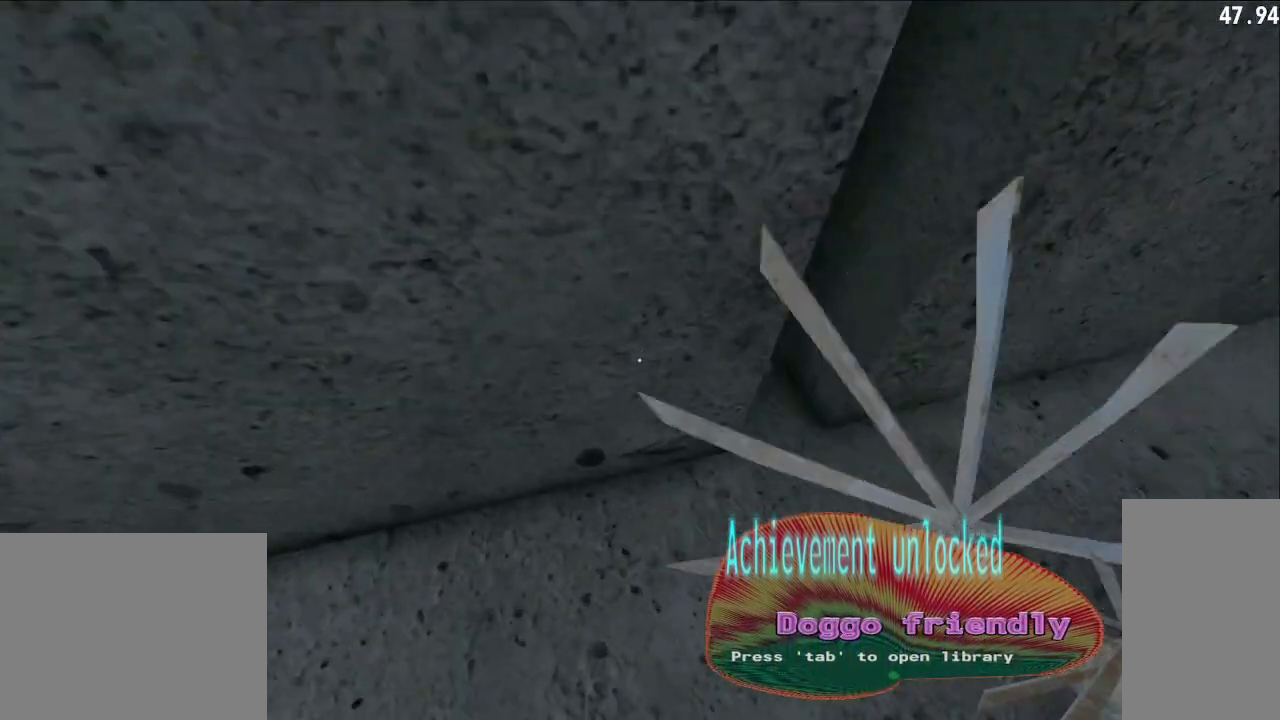
{"keys": [], "mouse": [], "events": [[150, "w", "up"], [233, "a", "down"], [317, "mouse_left", "up"], [350, "a", "up"]]}
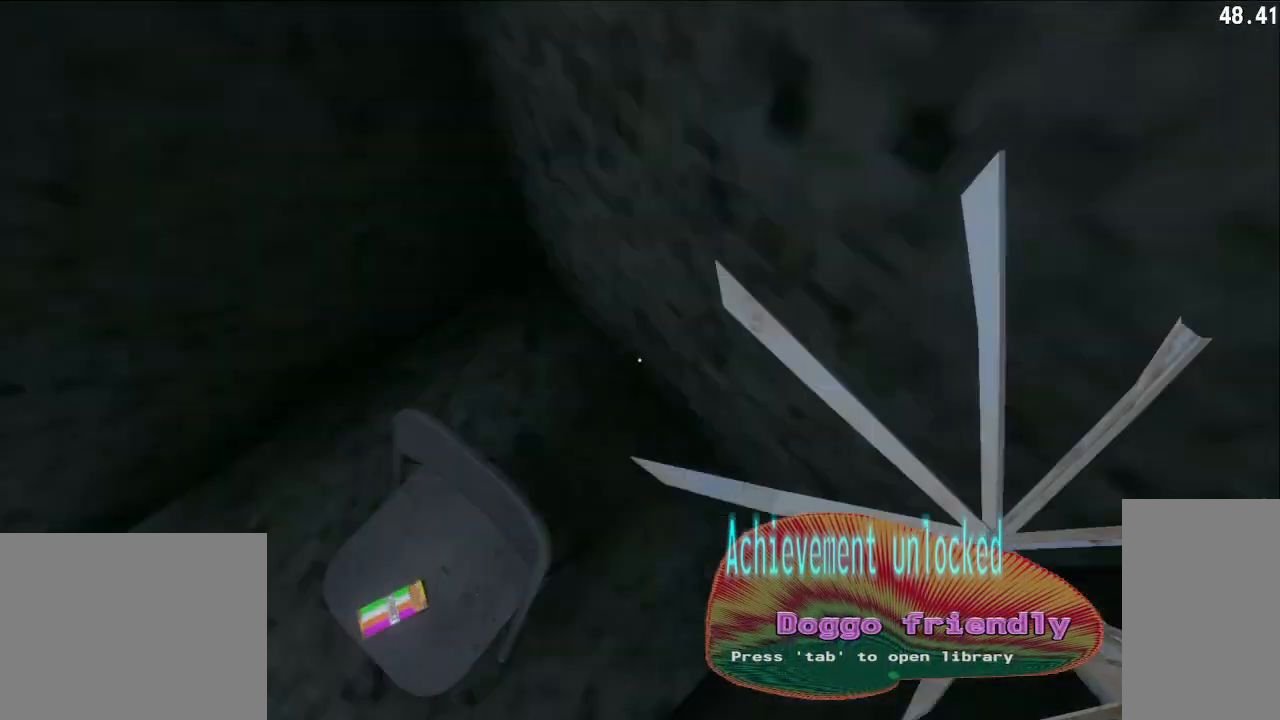
{"keys": [], "mouse": [], "events": []}
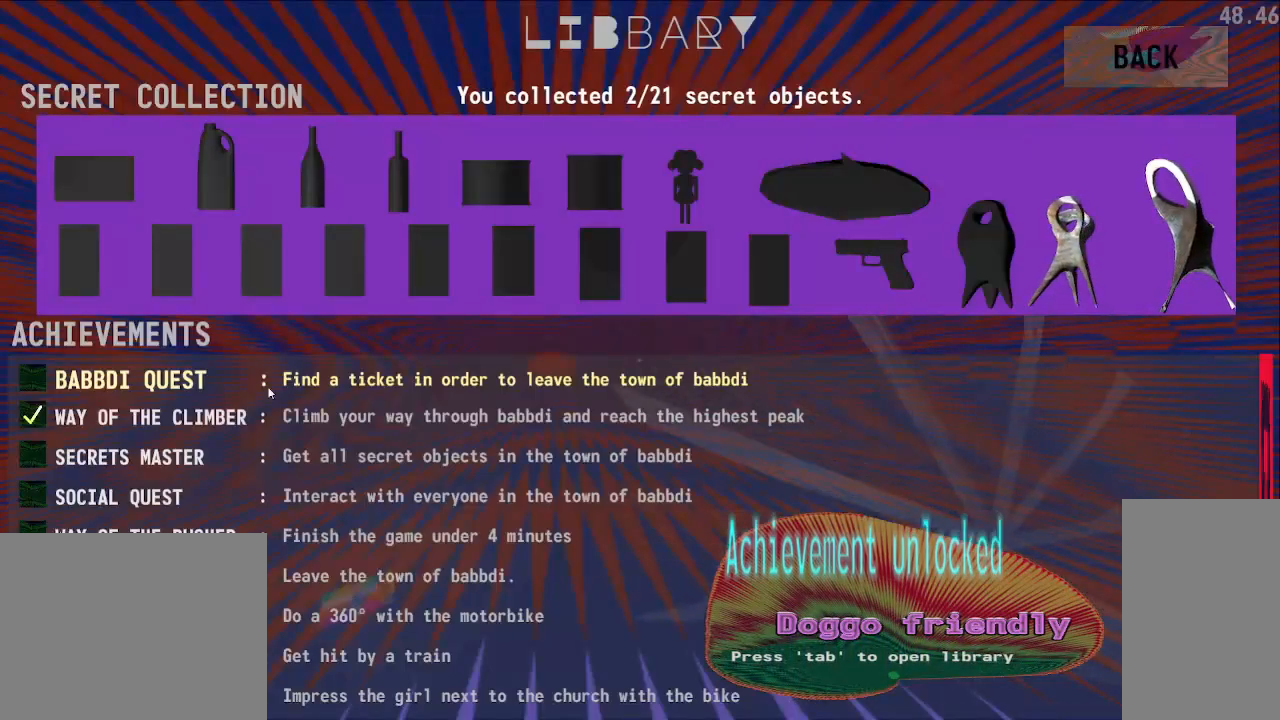
{"keys": [], "mouse": [], "events": []}
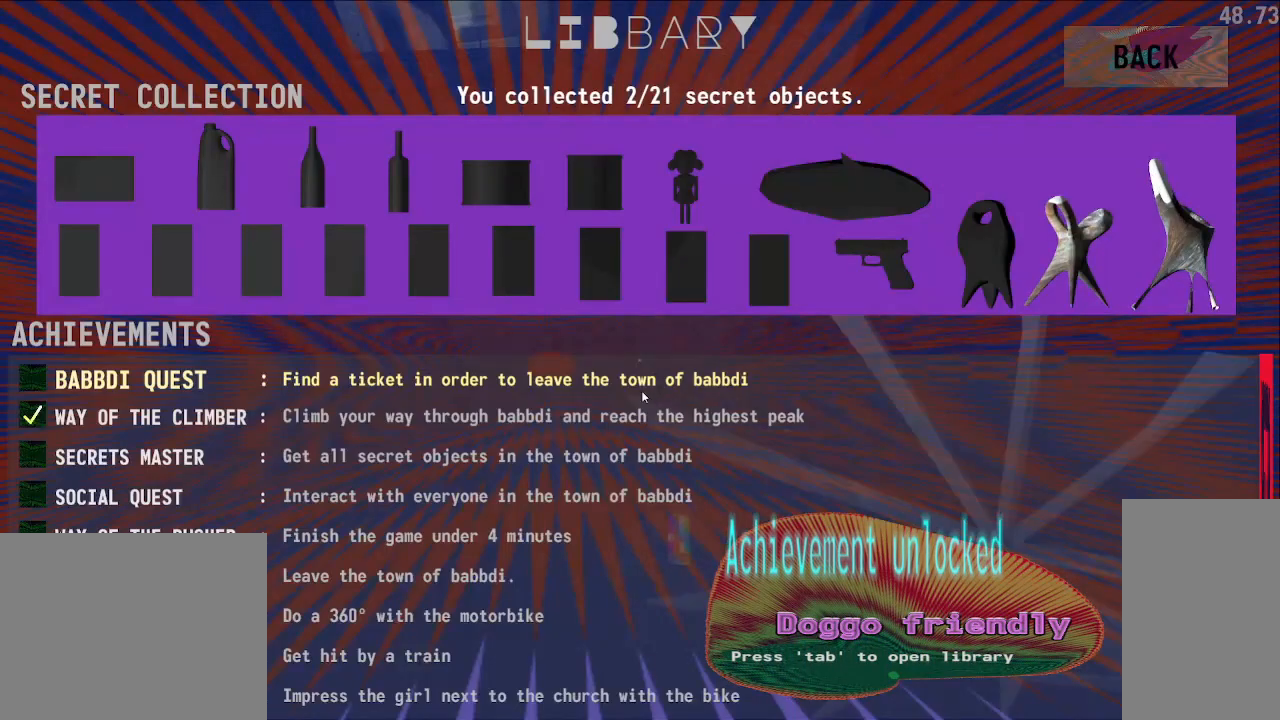
{"keys": [], "mouse": [], "events": []}
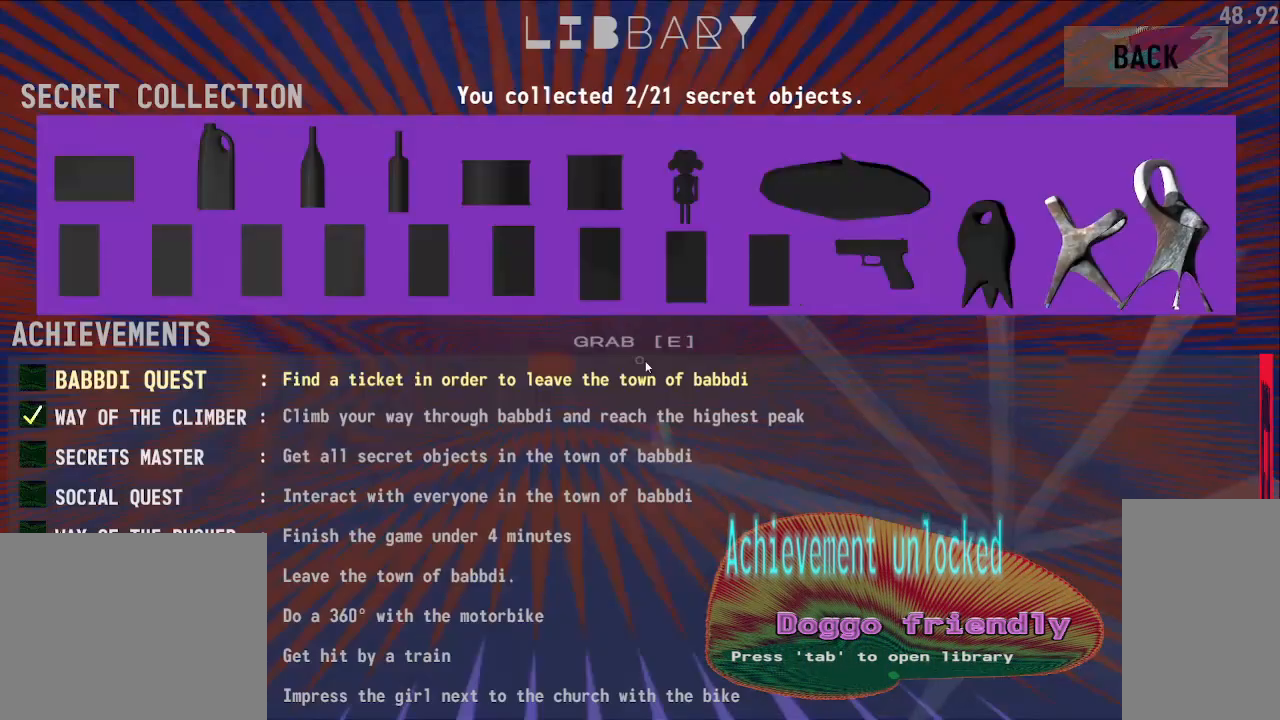
{"keys": [], "mouse": [], "events": [[300, "e", "down"], [400, "e", "up"]]}
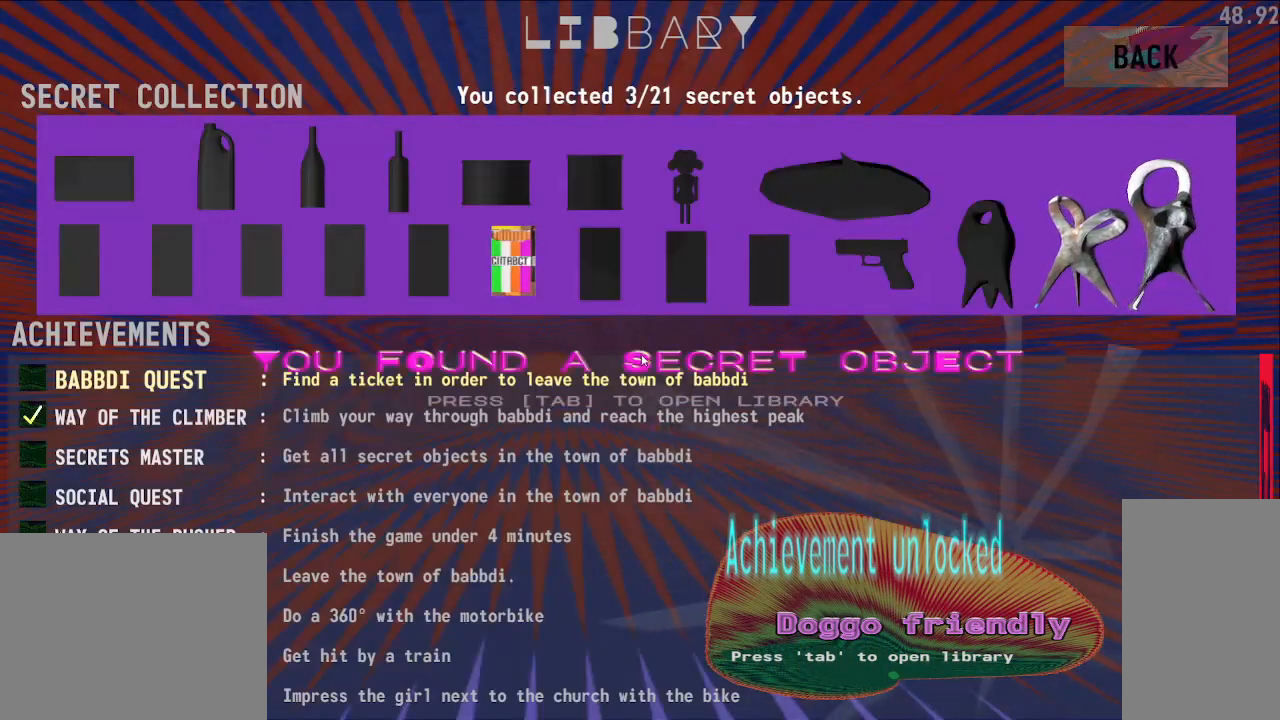
{"keys": ["shift", "w"], "mouse": [], "events": [[333, "w", "down"], [383, "shift", "down"]]}
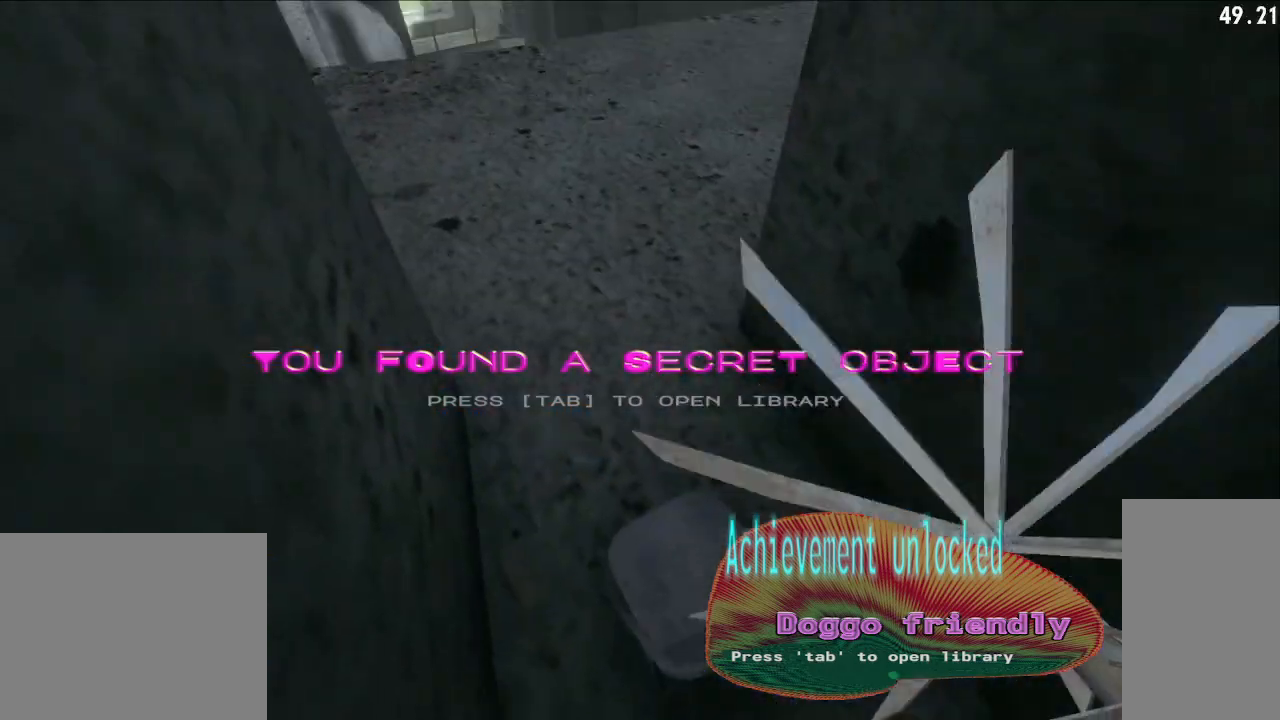
{"keys": ["shift", "w"], "mouse": ["left"], "events": [[17, "mouse_left", "down"], [317, "mouse_left", "up"], [450, "mouse_left", "down"]]}
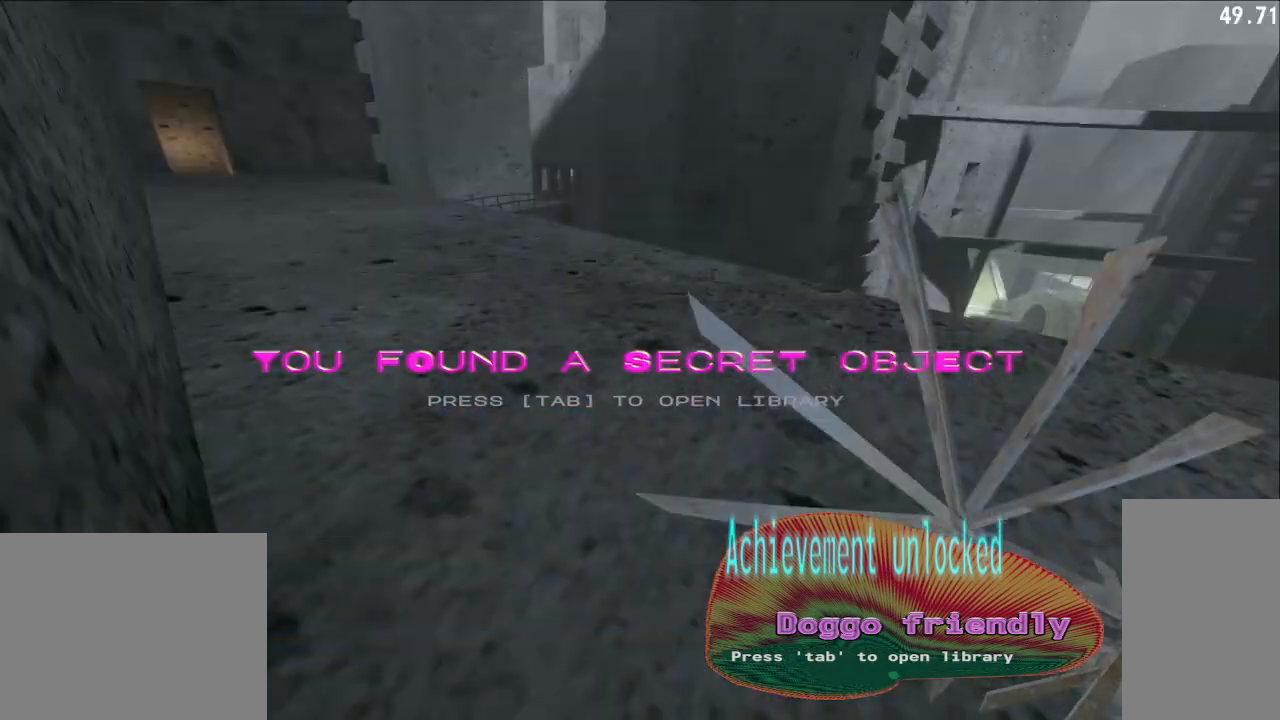
{"keys": ["shift", "w"], "mouse": ["left"], "events": [[117, "a", "down"], [183, "a", "up"]]}
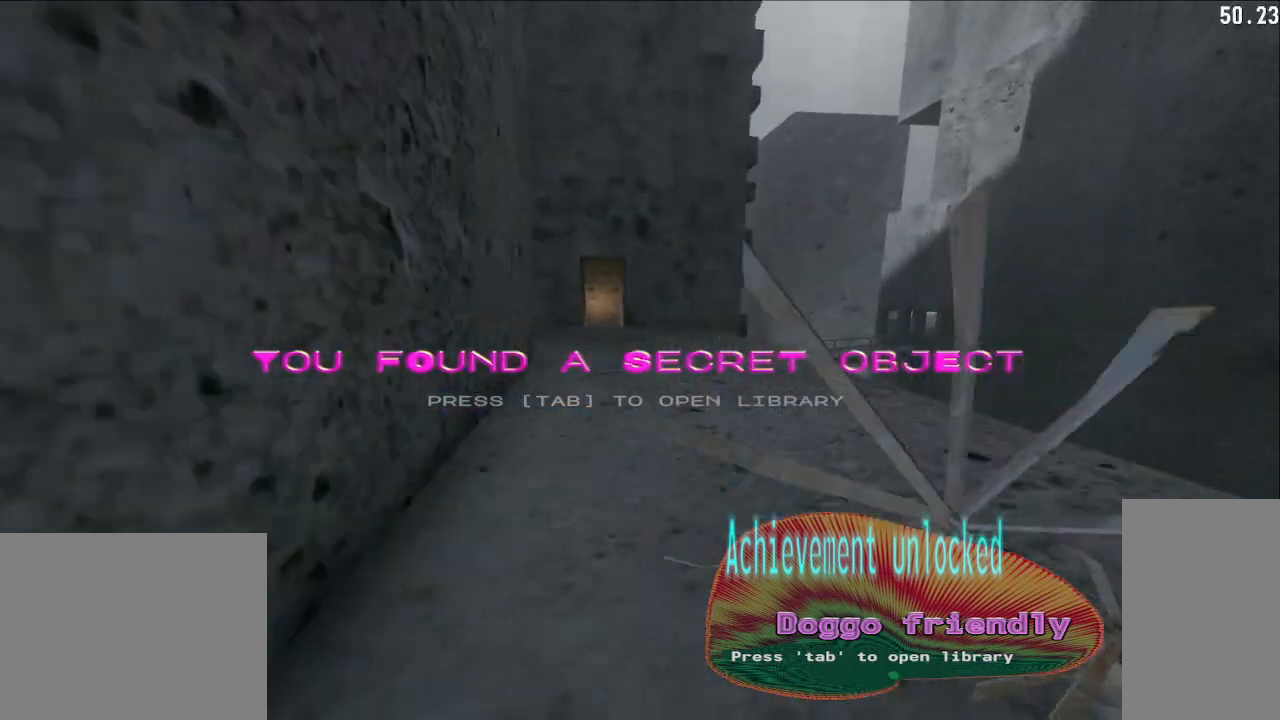
{"keys": ["a", "shift", "w"], "mouse": ["left"], "events": [[250, "mouse_left", "up"], [267, "a", "down"], [383, "mouse_left", "down"]]}
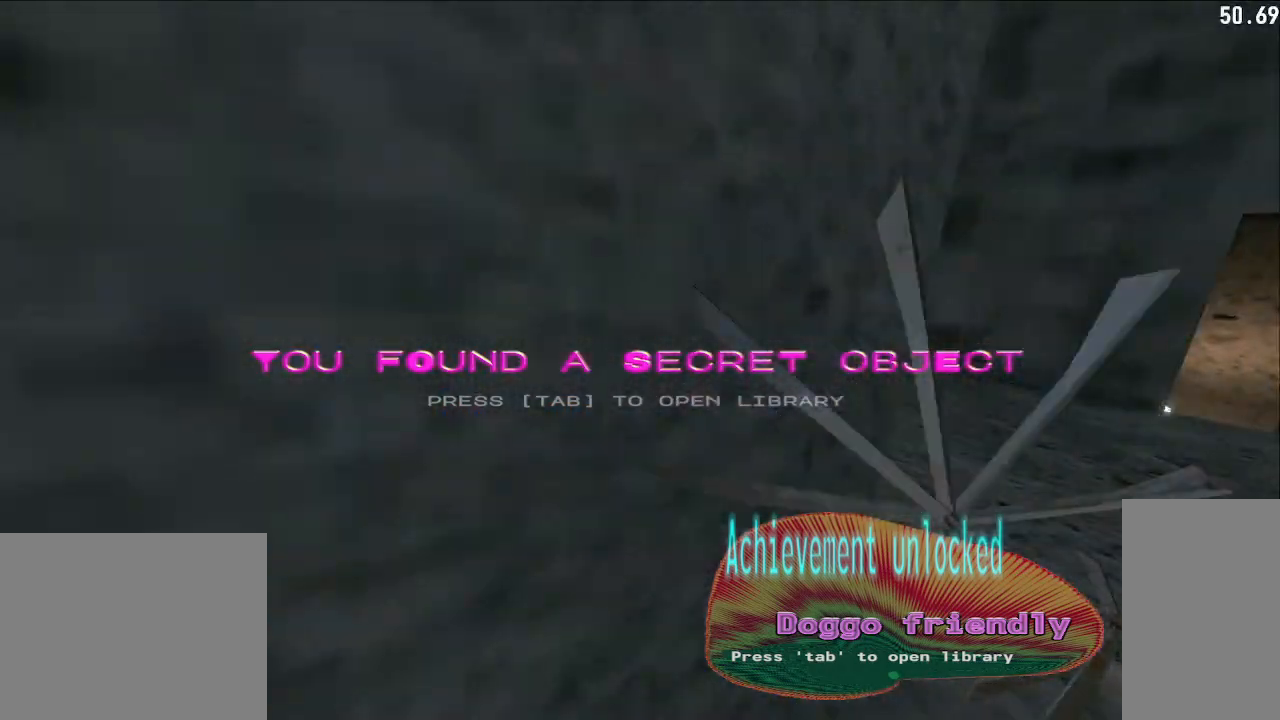
{"keys": ["a", "shift", "w"], "mouse": ["left"], "events": []}
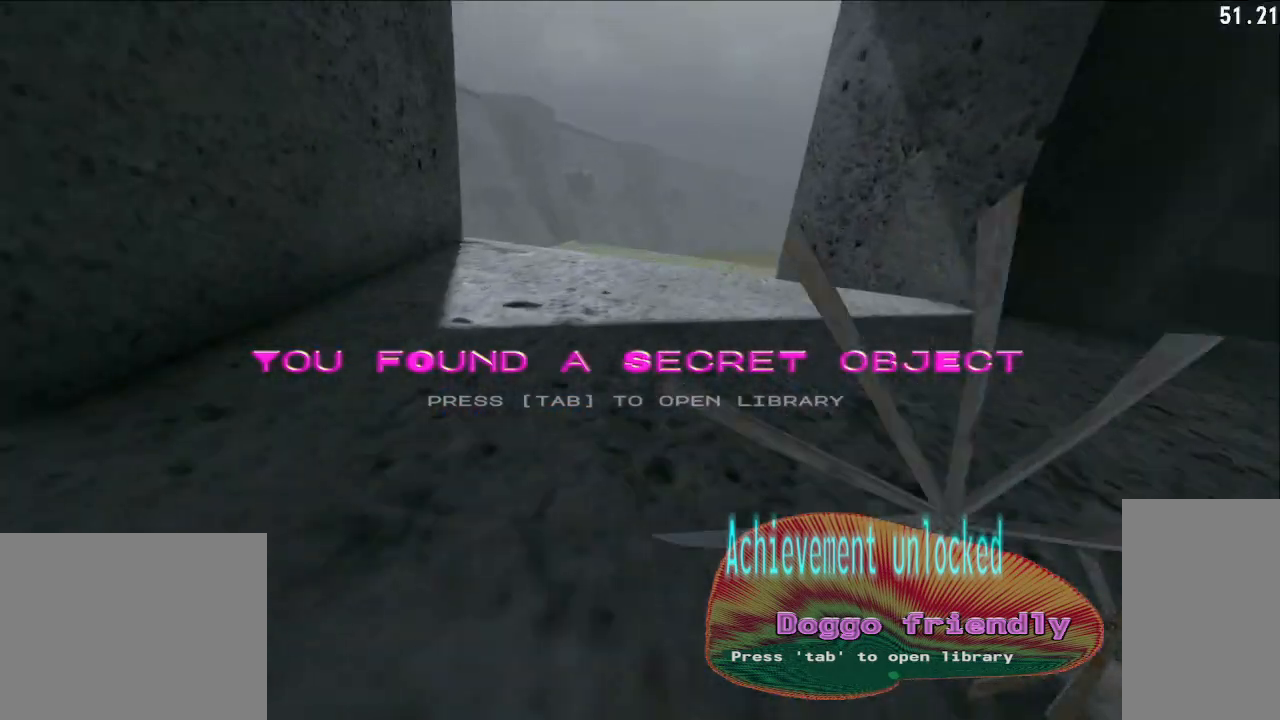
{"keys": ["a", "shift", "w"], "mouse": ["left"], "events": []}
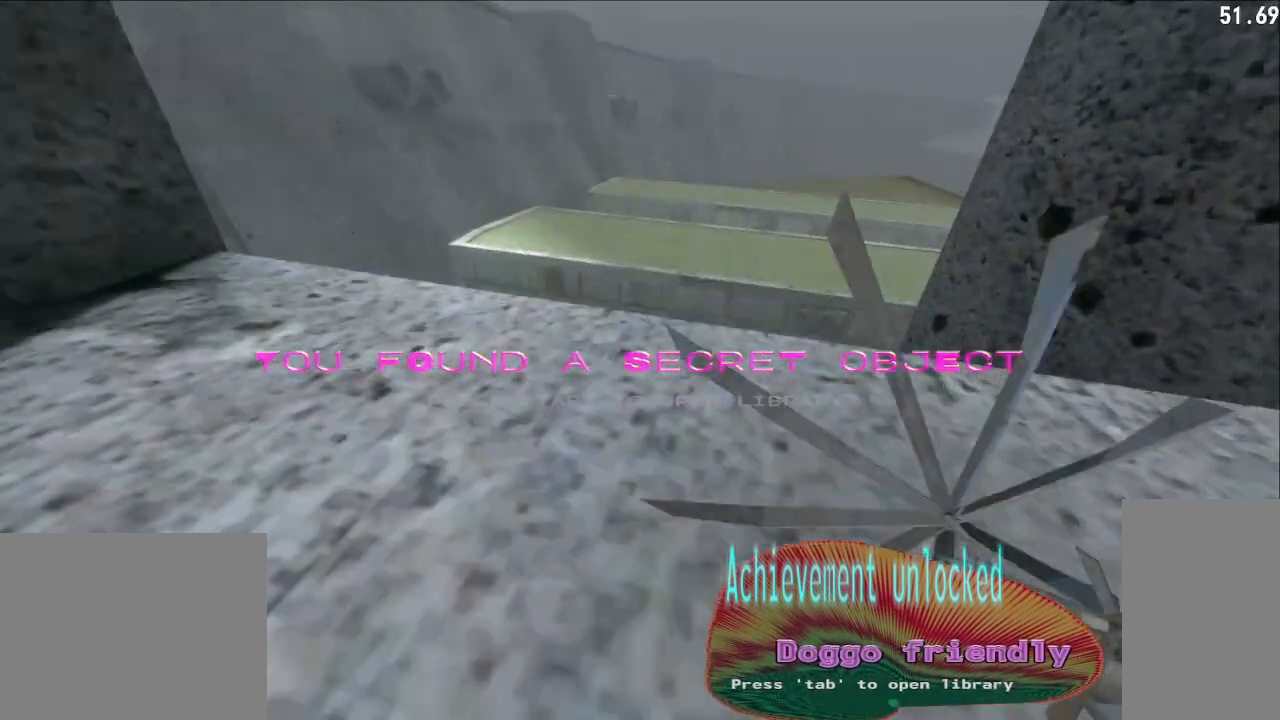
{"keys": ["shift", "w"], "mouse": ["left"], "events": [[50, "a", "up"], [150, "mouse_left", "up"], [267, "mouse_left", "down"]]}
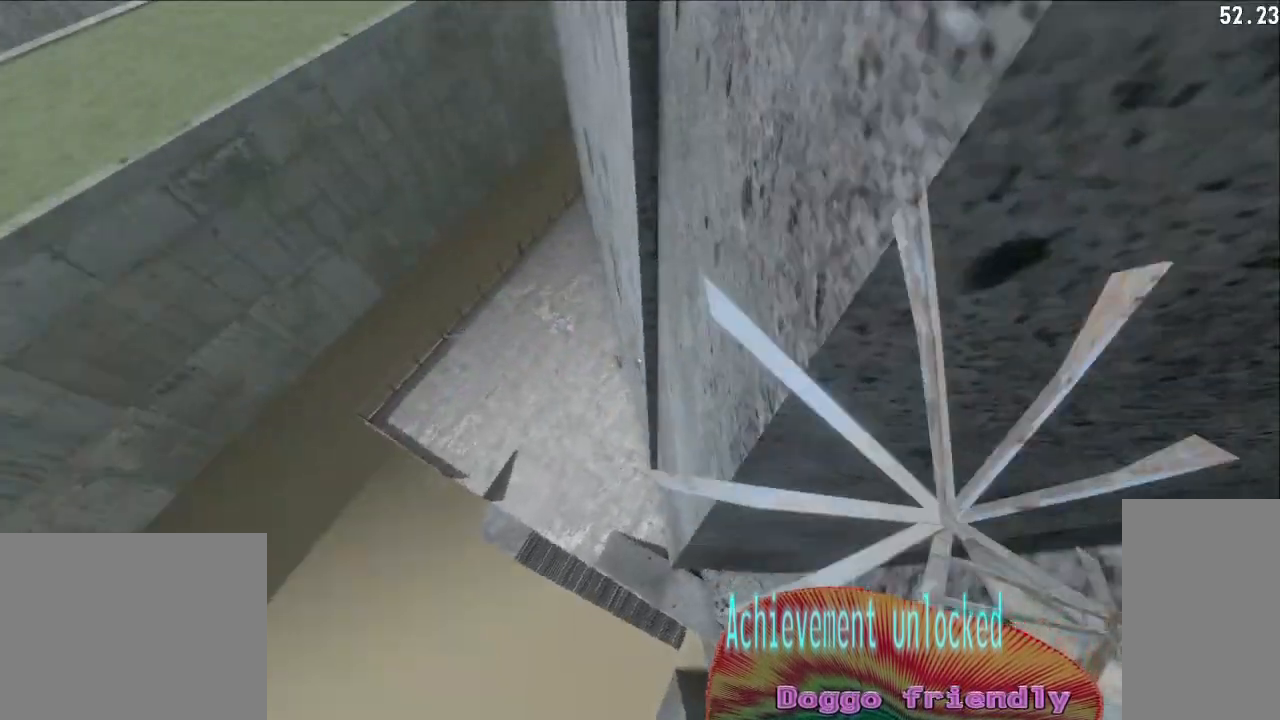
{"keys": ["a", "shift", "w"], "mouse": ["left"], "events": [[433, "a", "down"]]}
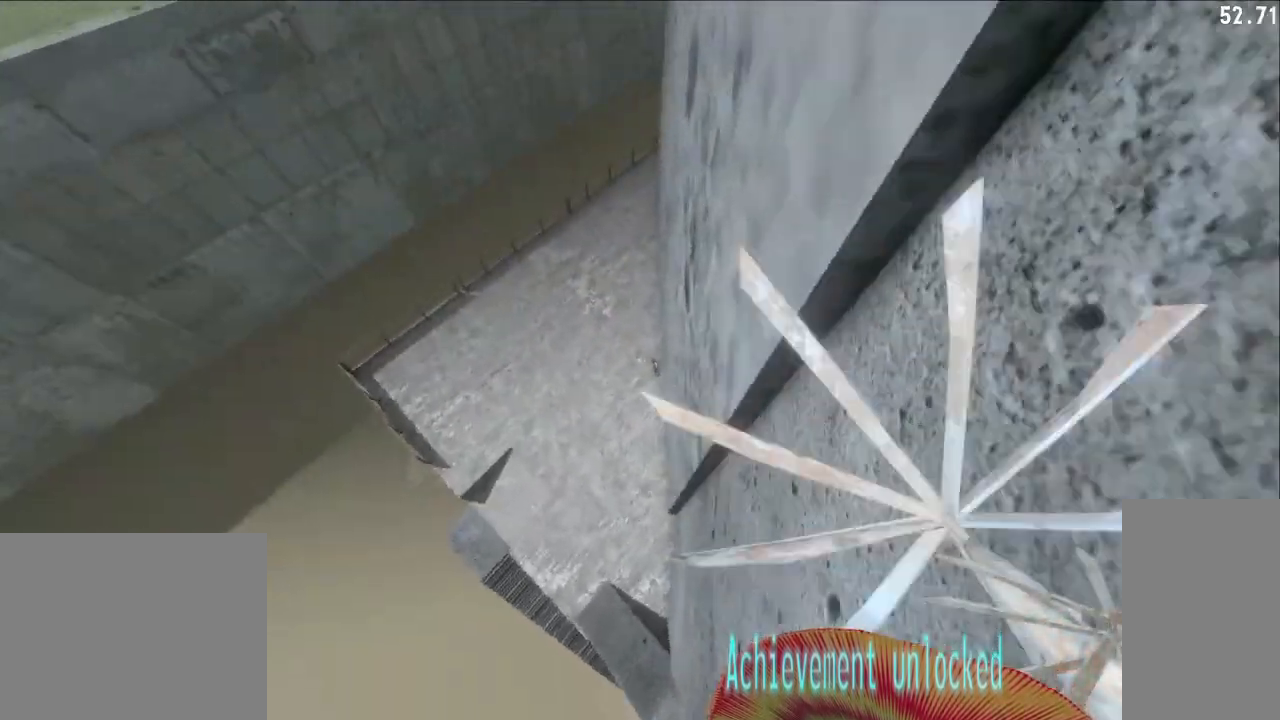
{"keys": ["a", "shift", "w"], "mouse": ["left"], "events": []}
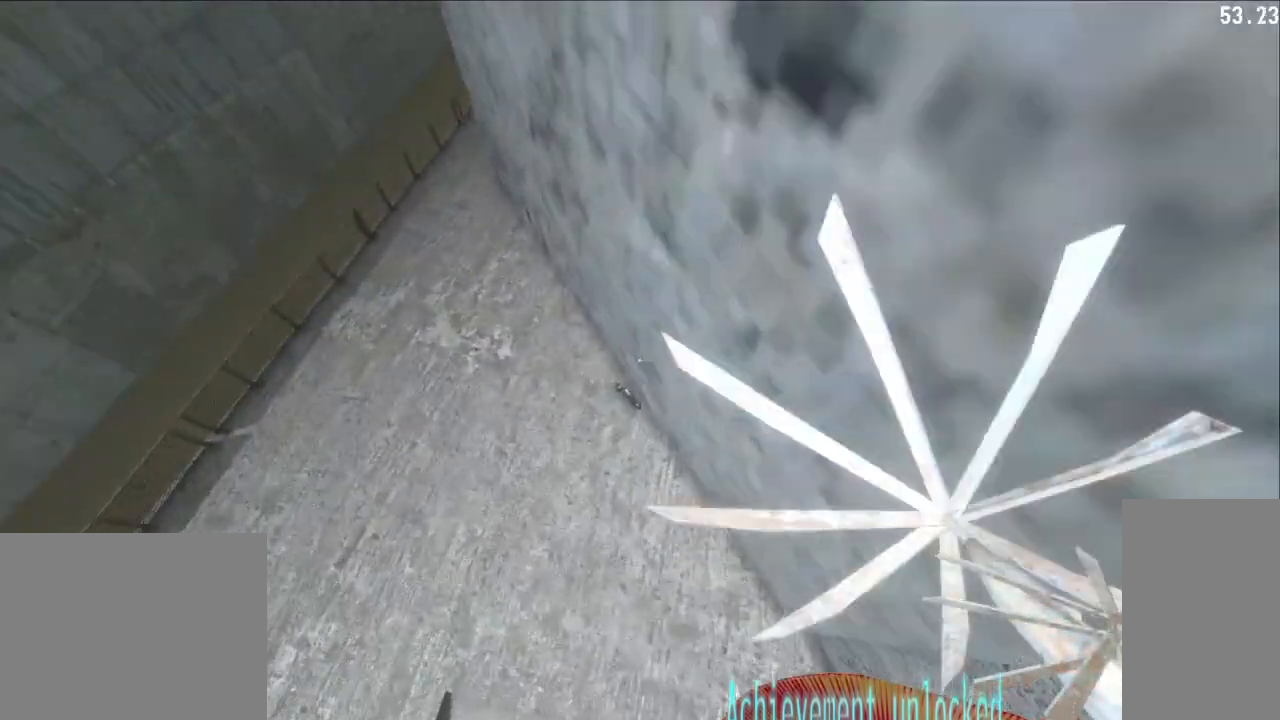
{"keys": ["w"], "mouse": ["left"], "events": [[433, "a", "up"], [433, "shift", "up"]]}
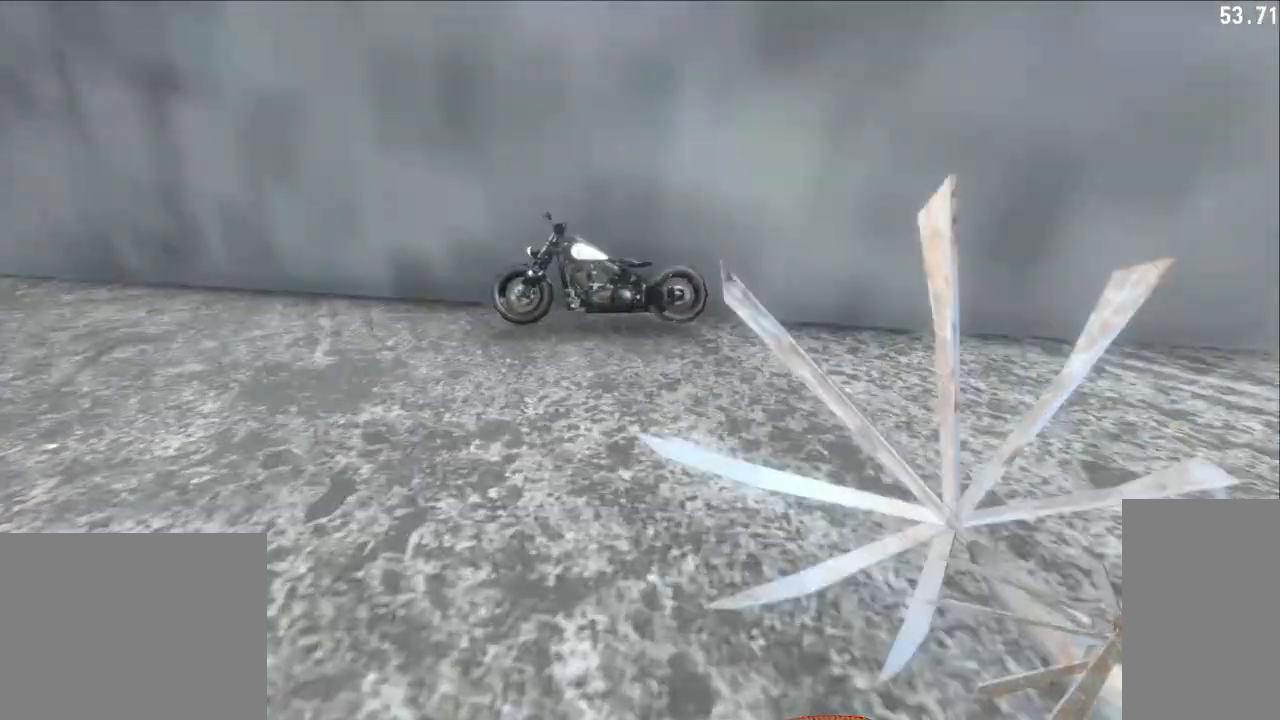
{"keys": [], "mouse": [], "events": [[50, "mouse_left", "up"], [100, "w", "up"]]}
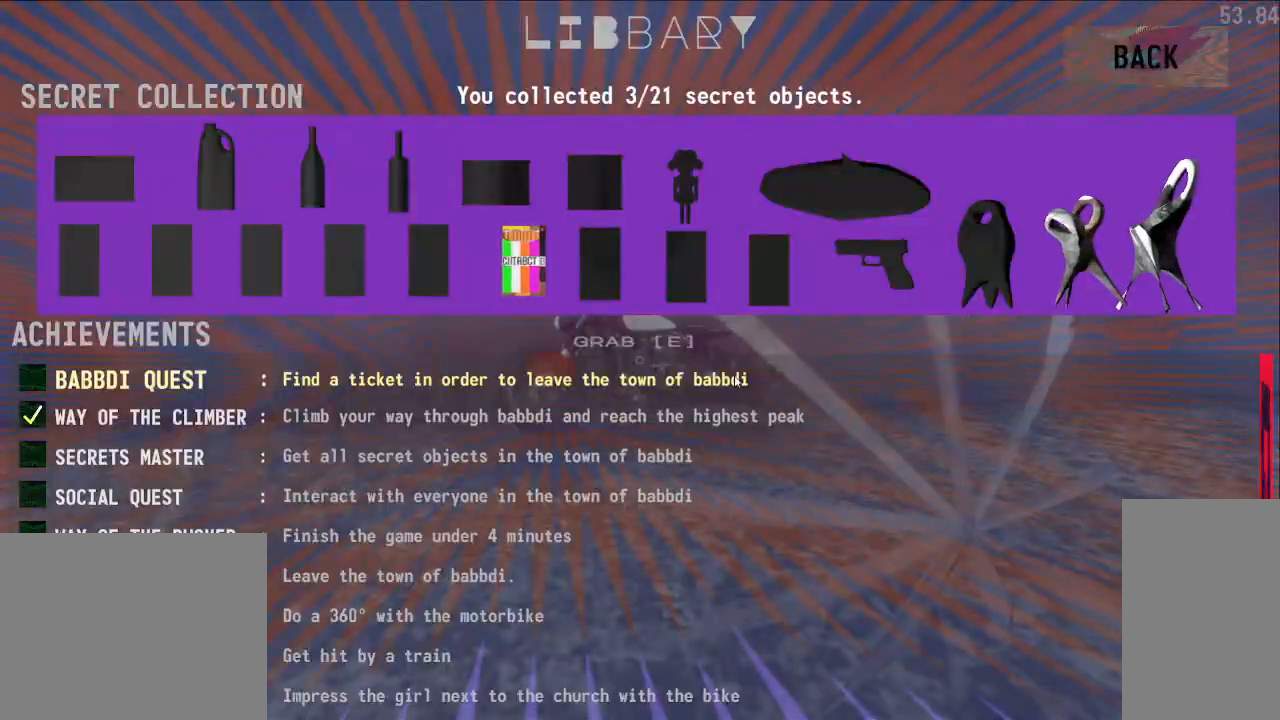
{"keys": ["shift", "w"], "mouse": [], "events": [[17, "e", "down"], [117, "e", "up"], [500, "shift", "down"], [500, "w", "down"]]}
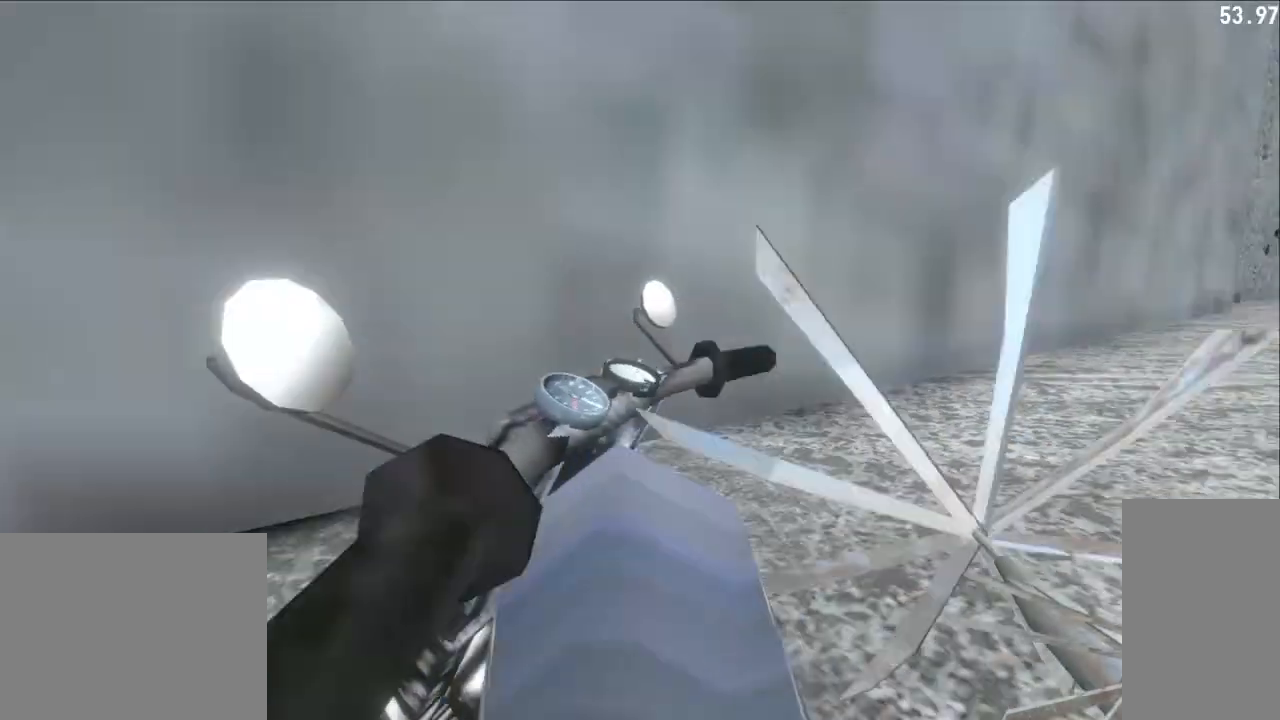
{"keys": ["d", "shift", "w"], "mouse": ["left"], "events": [[33, "mouse_left", "down"], [167, "d", "down"]]}
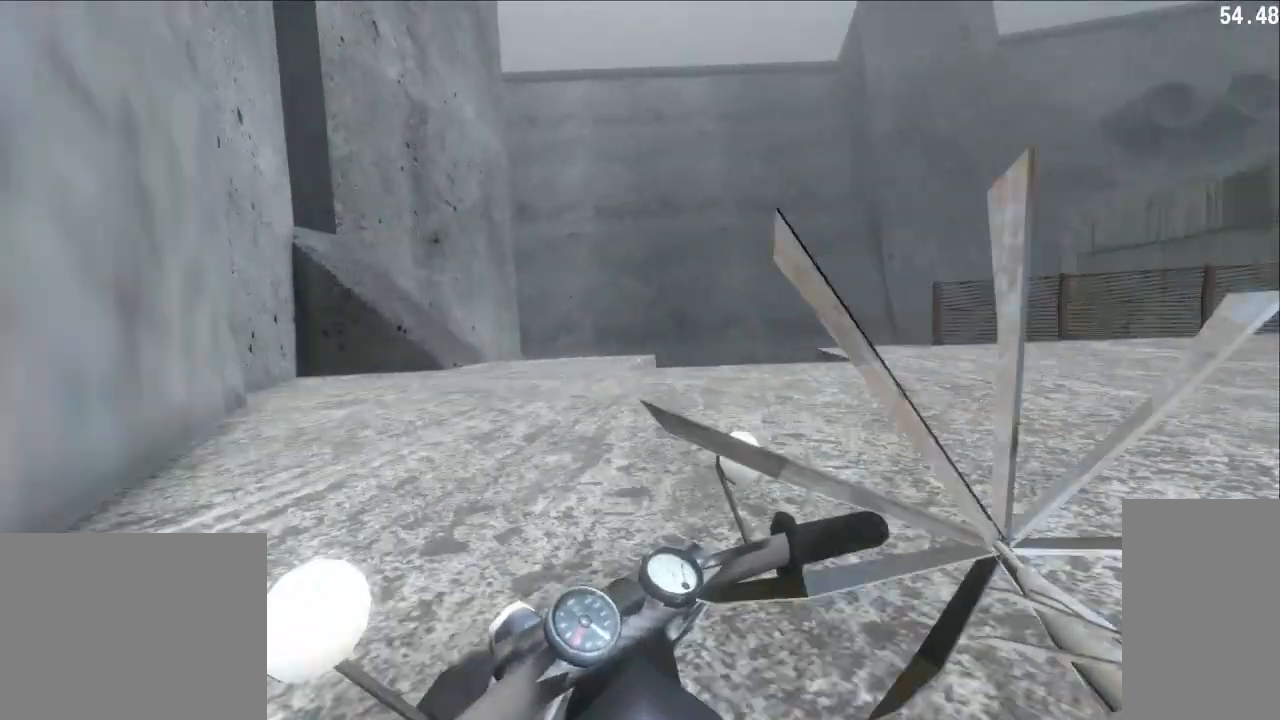
{"keys": ["w"], "mouse": ["left"], "events": [[100, "d", "up"], [150, "mouse_left", "up"], [167, "d", "down"], [217, "shift", "up"], [333, "d", "up"], [383, "mouse_left", "down"]]}
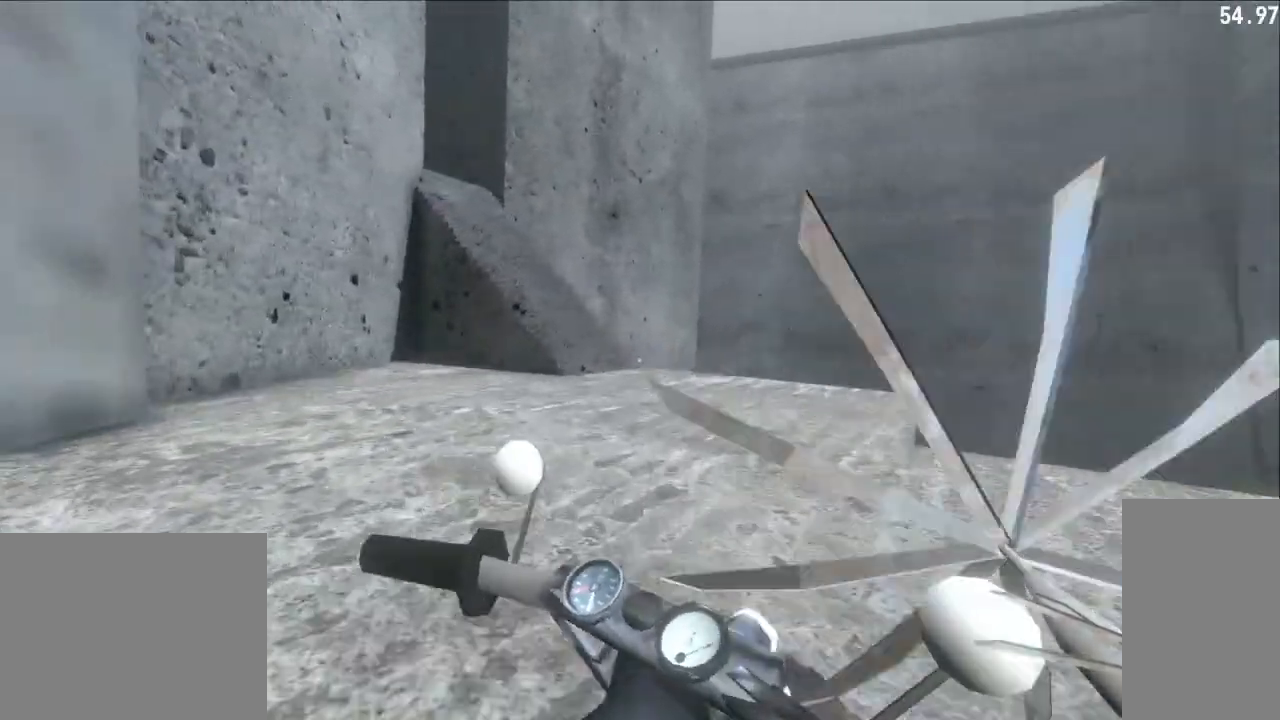
{"keys": ["a", "w"], "mouse": ["left"], "events": [[200, "mouse_left", "up"], [317, "a", "down"], [450, "mouse_left", "down"]]}